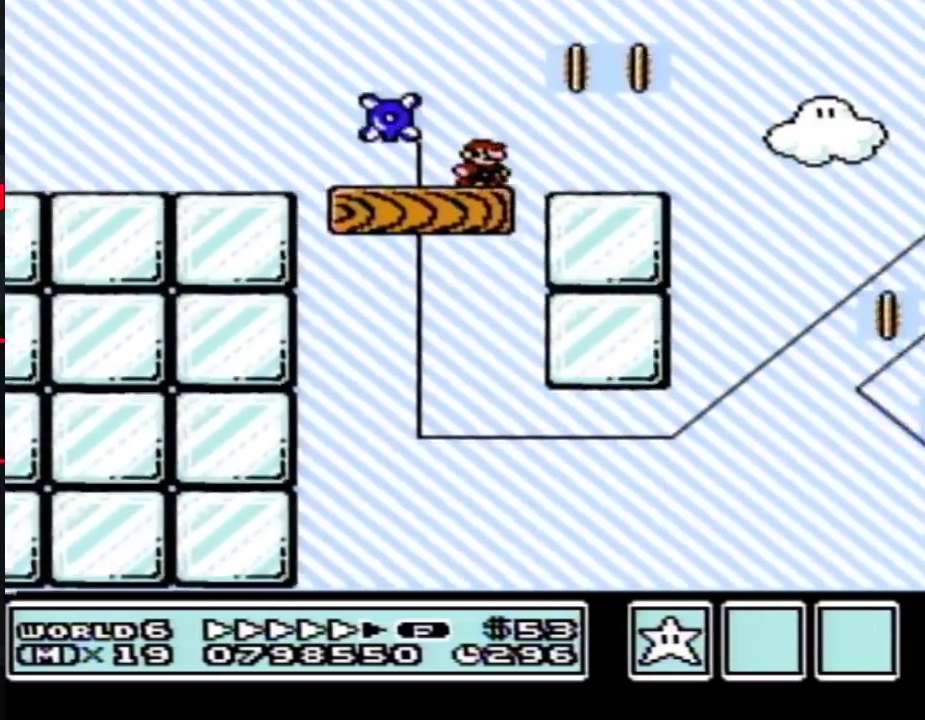
Gameplay with a controller (Nintendo layout); each line is a JSON object with the inputs held at the frame after it. "events" lists button and stick changes between this image and that frame as [ms after this image, input, new state], when the widget could be followed in between. Not read: L3 R3.
{"buttons": ["A", "B", "DPAD_RIGHT"], "events": [[317, "A", "down"]]}
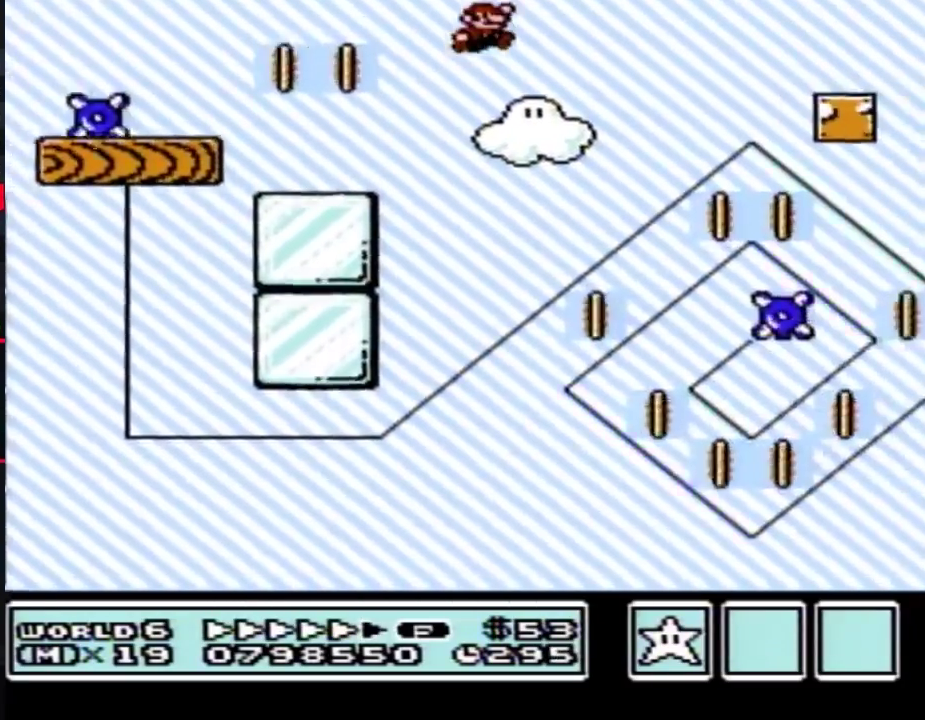
{"buttons": ["B", "DPAD_RIGHT"], "events": [[33, "A", "up"]]}
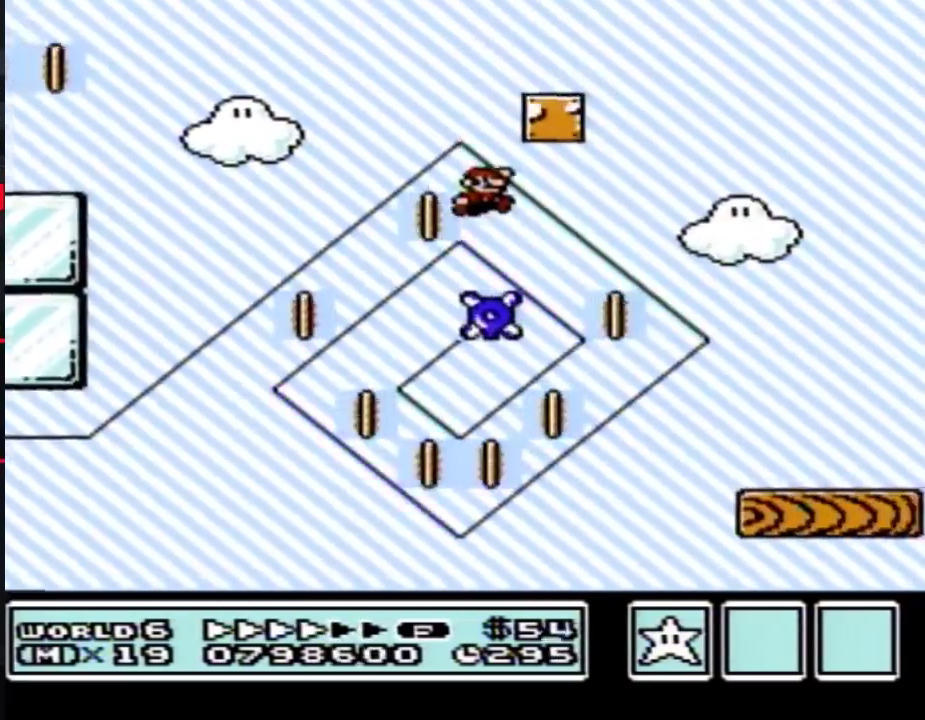
{"buttons": ["A", "B", "DPAD_RIGHT"], "events": [[500, "A", "down"]]}
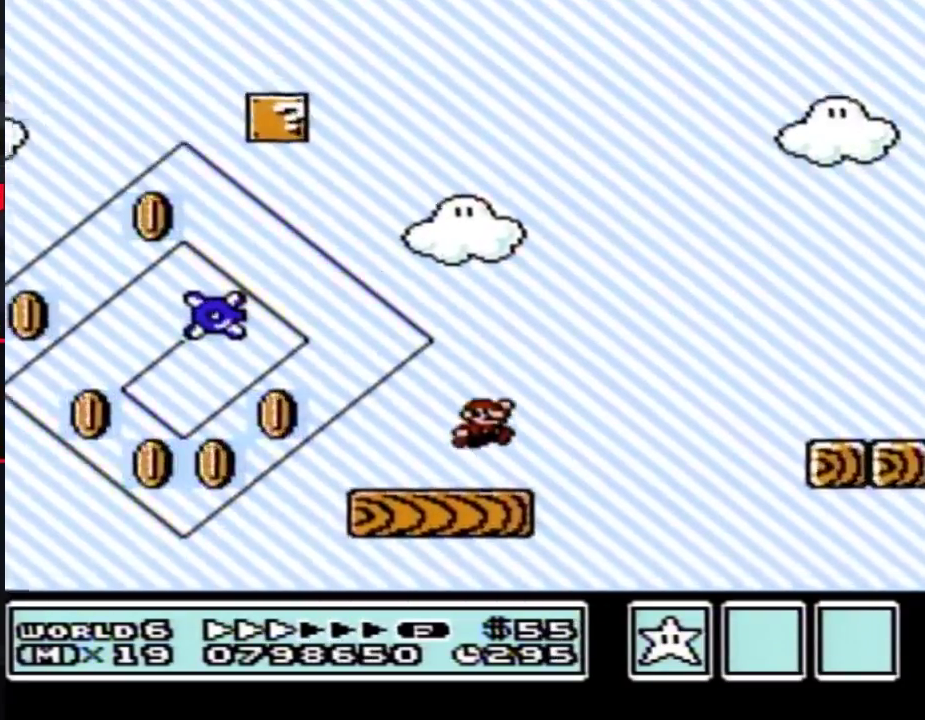
{"buttons": ["B", "DPAD_RIGHT"], "events": [[250, "A", "up"]]}
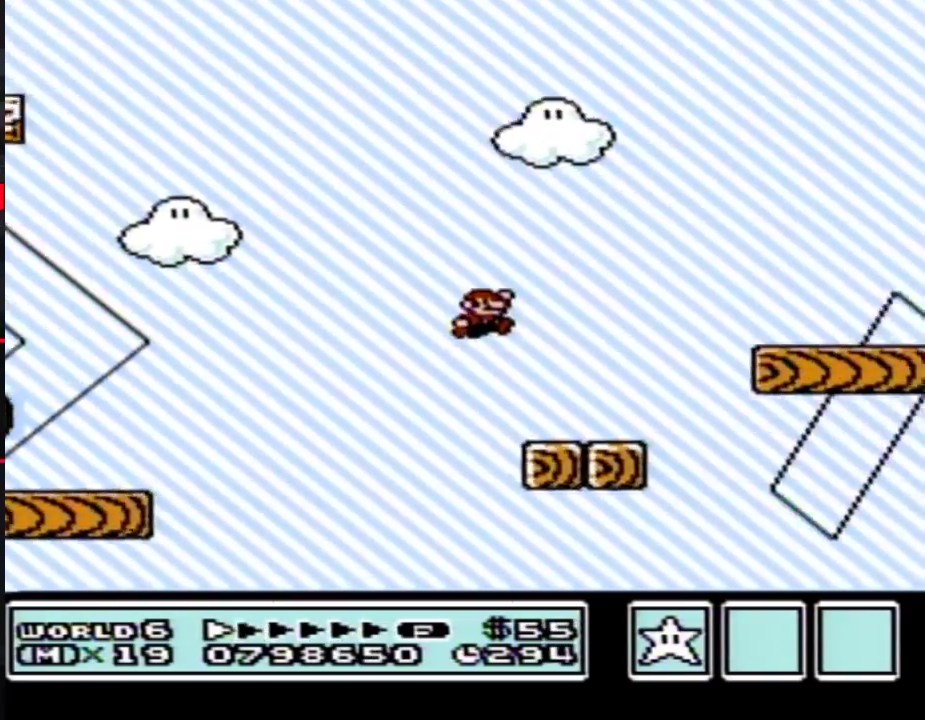
{"buttons": ["B", "DPAD_RIGHT"], "events": [[250, "A", "down"], [467, "A", "up"]]}
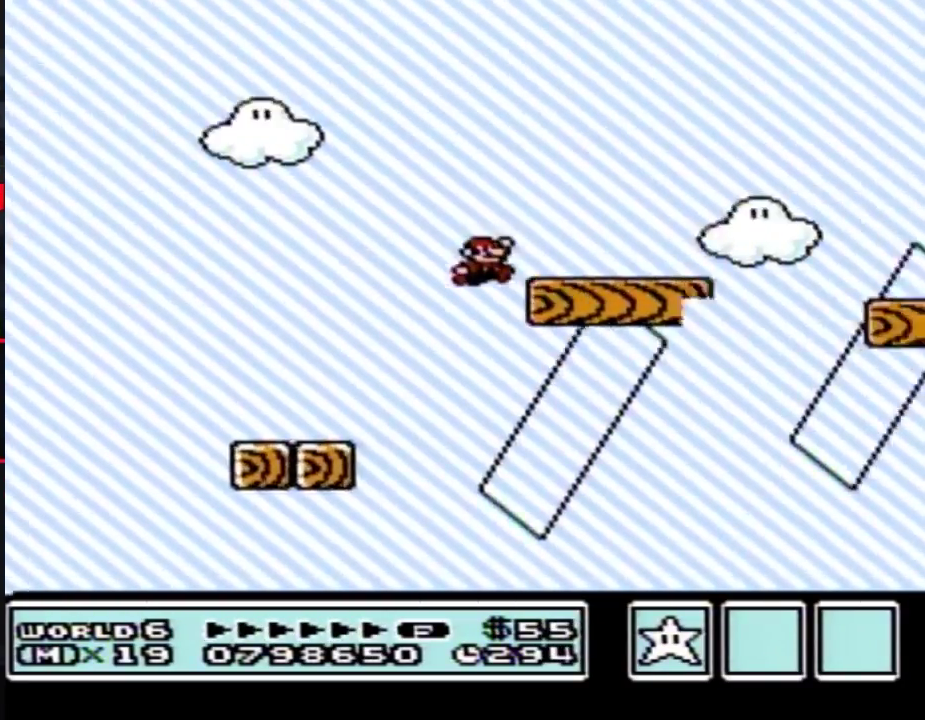
{"buttons": ["A", "B", "DPAD_RIGHT"], "events": [[350, "A", "down"]]}
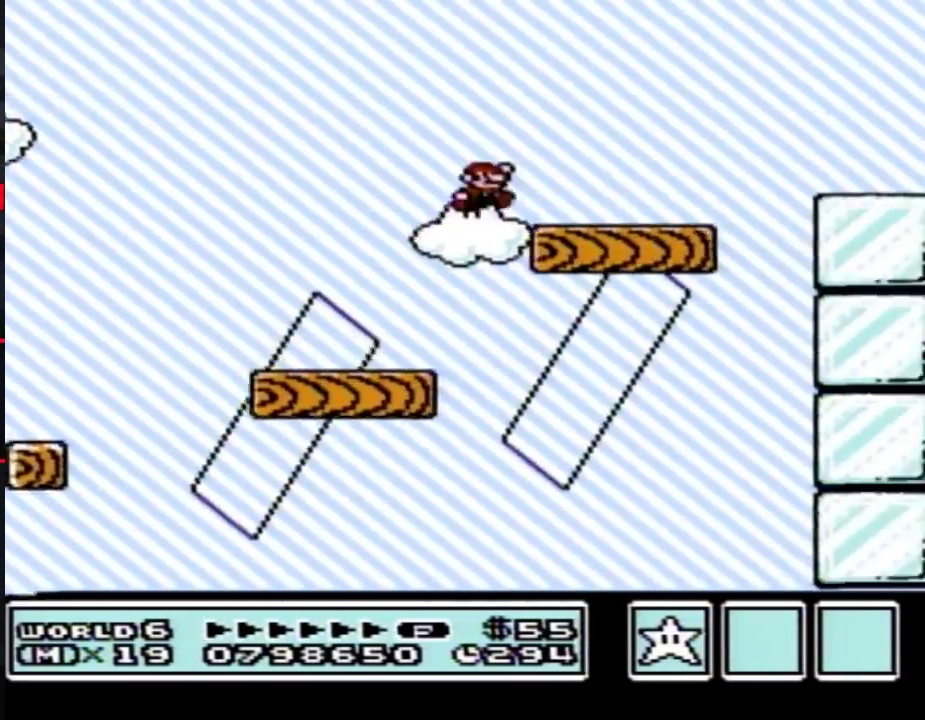
{"buttons": ["B", "DPAD_RIGHT"], "events": [[283, "A", "up"]]}
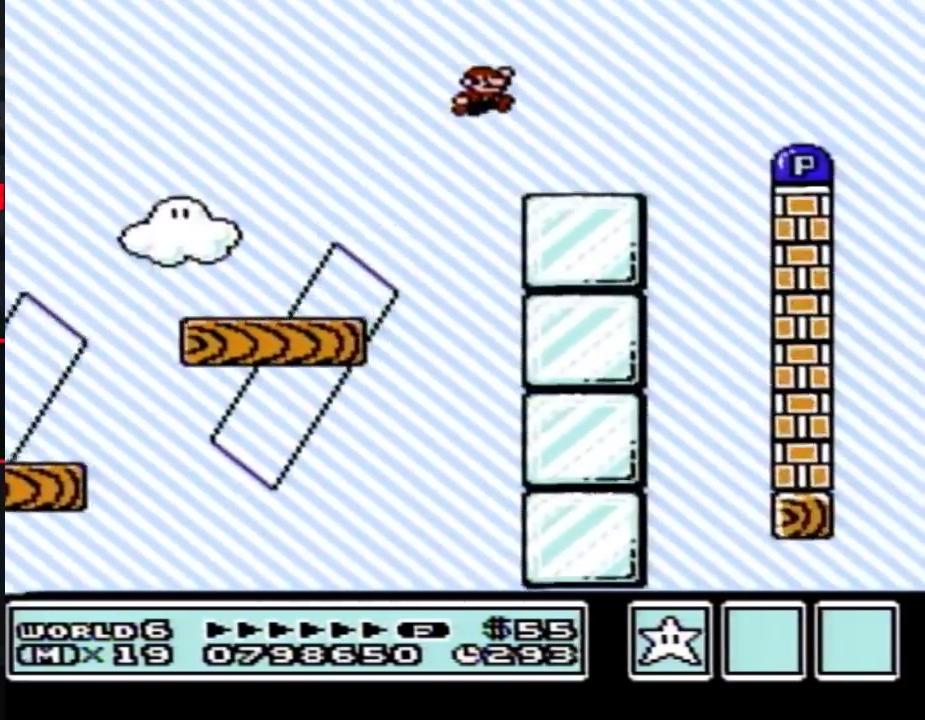
{"buttons": ["B", "DPAD_DOWN"], "events": [[217, "A", "down"], [283, "A", "up"], [433, "DPAD_RIGHT", "up"], [433, "DPAD_UP", "down"], [467, "DPAD_LEFT", "down"], [467, "DPAD_UP", "up"], [500, "DPAD_DOWN", "down"], [500, "DPAD_LEFT", "up"]]}
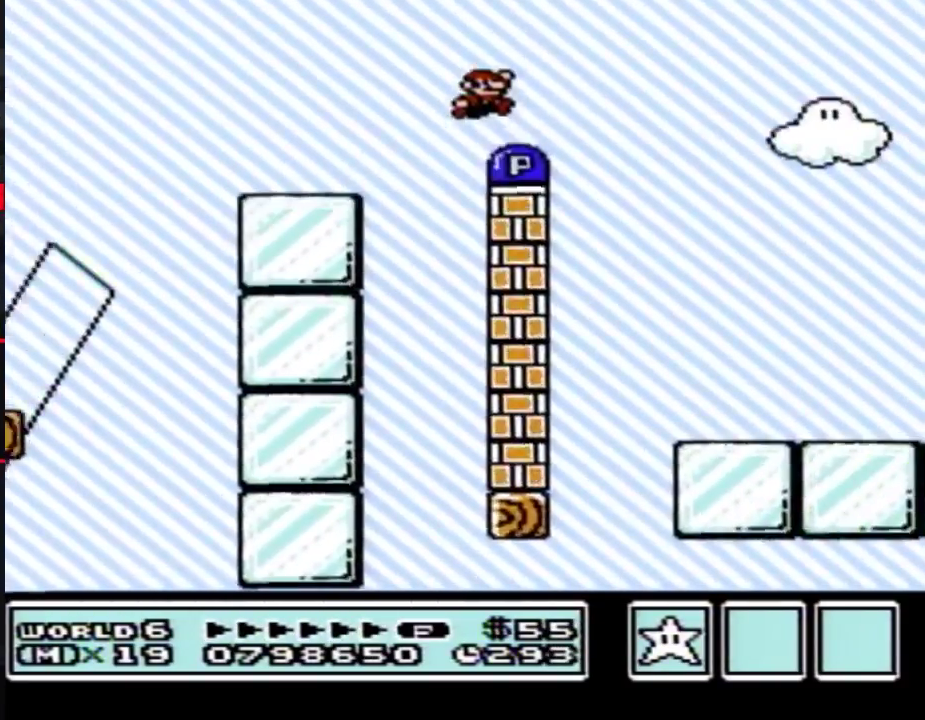
{"buttons": ["B", "DPAD_RIGHT"], "events": [[33, "DPAD_DOWN", "up"], [33, "DPAD_RIGHT", "down"]]}
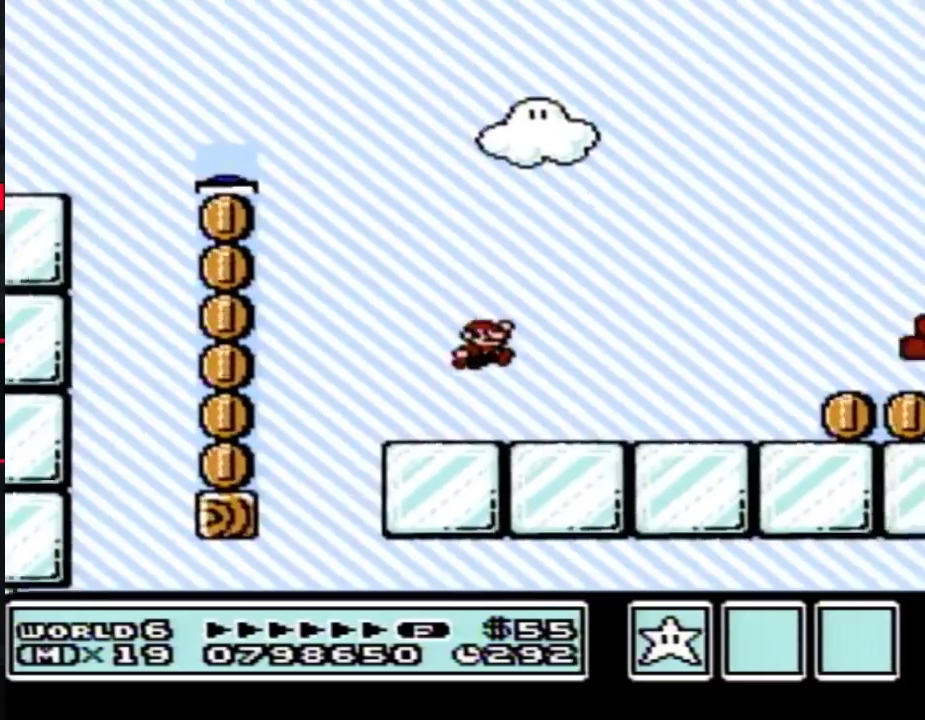
{"buttons": ["B", "DPAD_RIGHT"], "events": []}
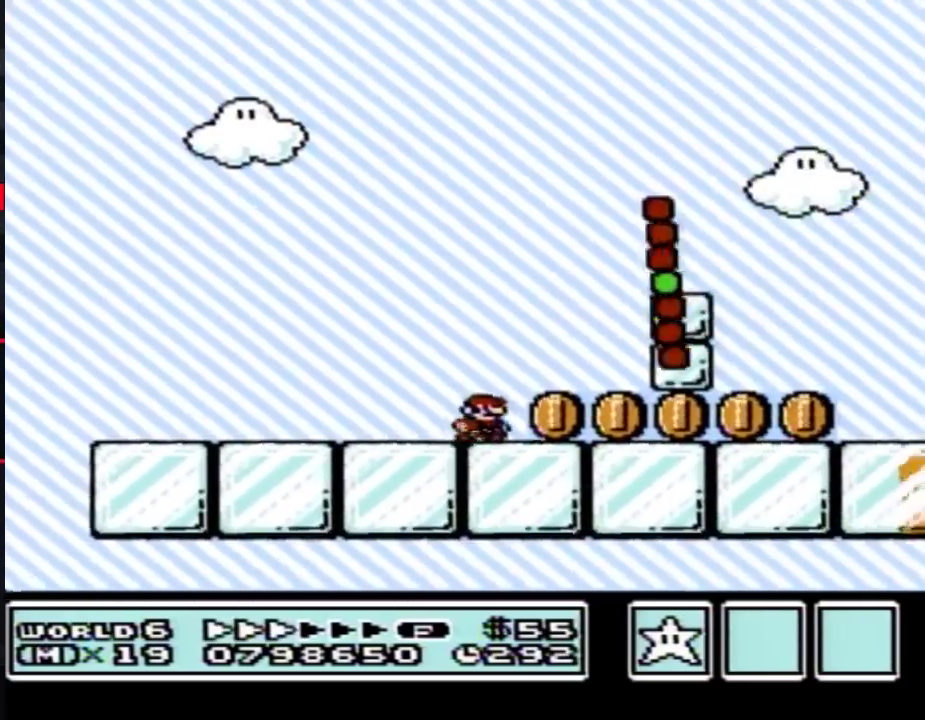
{"buttons": ["B", "DPAD_RIGHT"], "events": []}
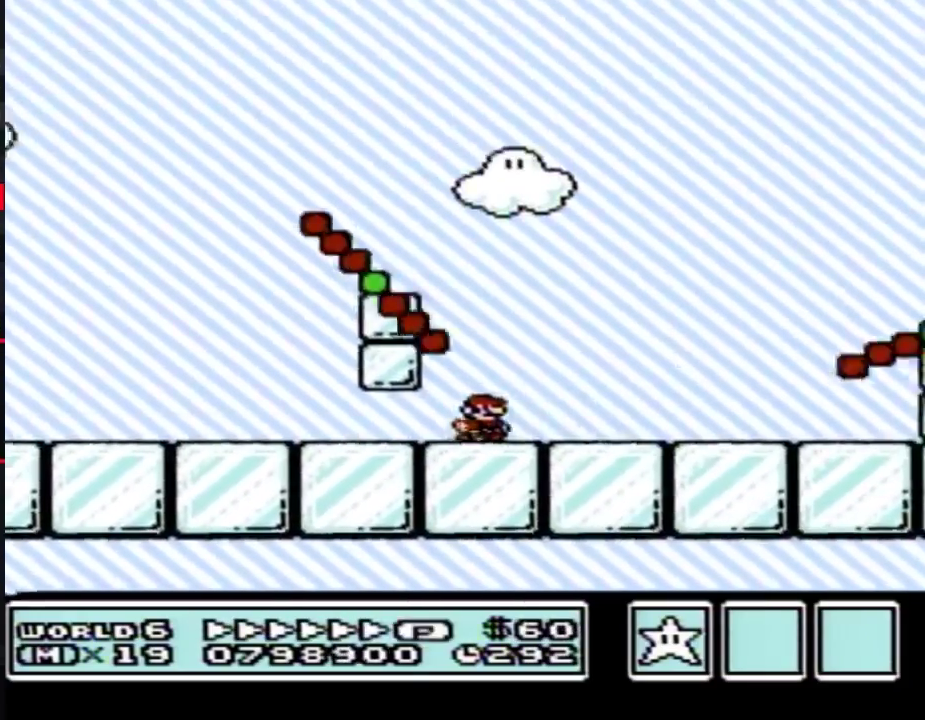
{"buttons": ["A", "B", "DPAD_RIGHT"], "events": [[300, "A", "down"]]}
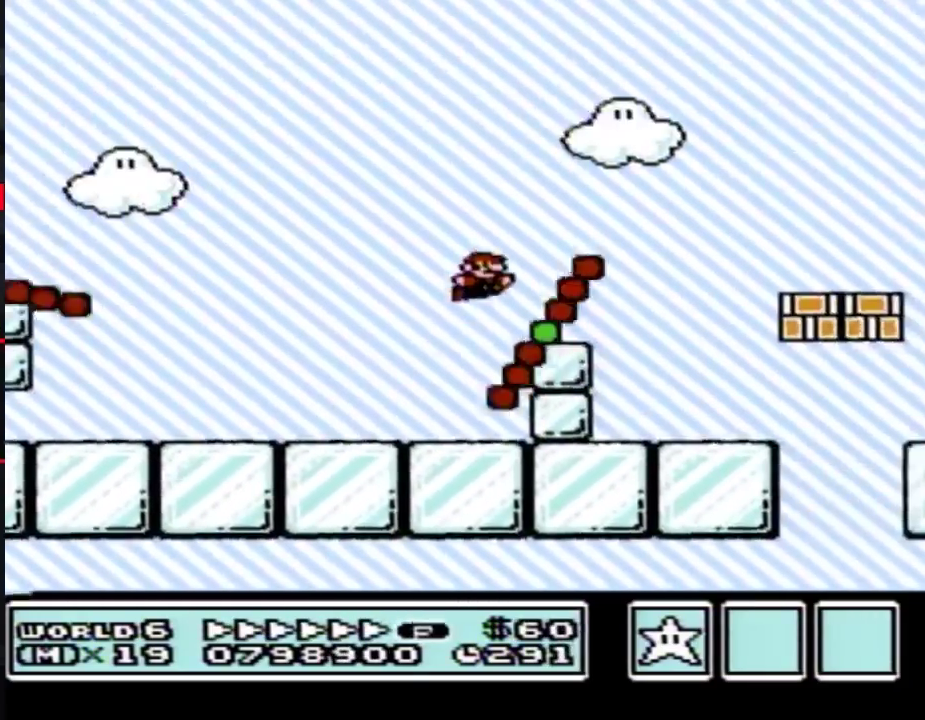
{"buttons": ["B", "DPAD_RIGHT"], "events": [[83, "A", "up"]]}
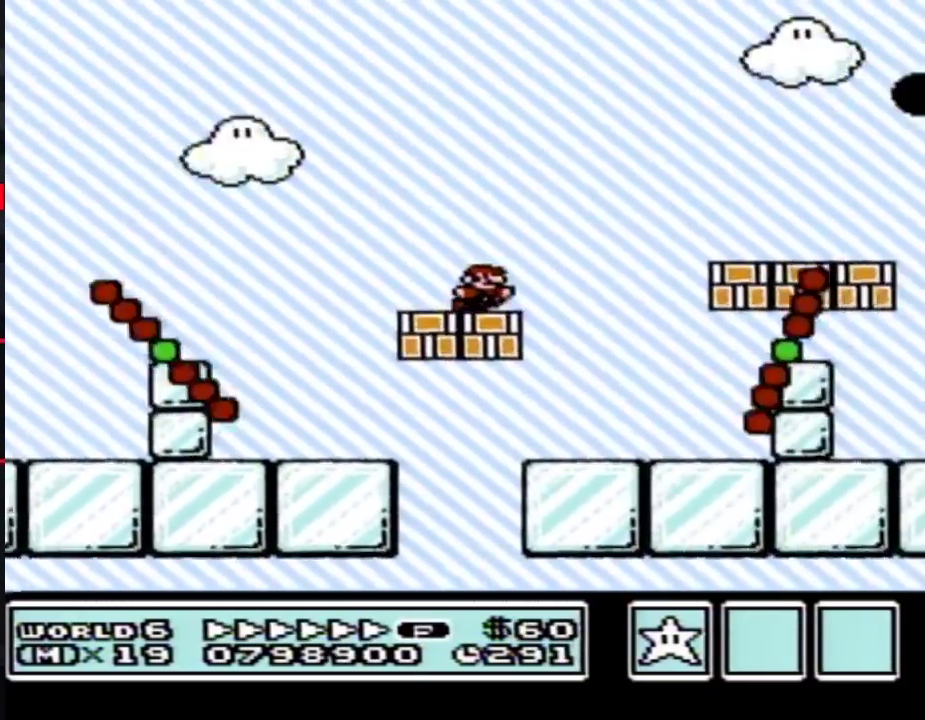
{"buttons": ["B", "DPAD_RIGHT"], "events": []}
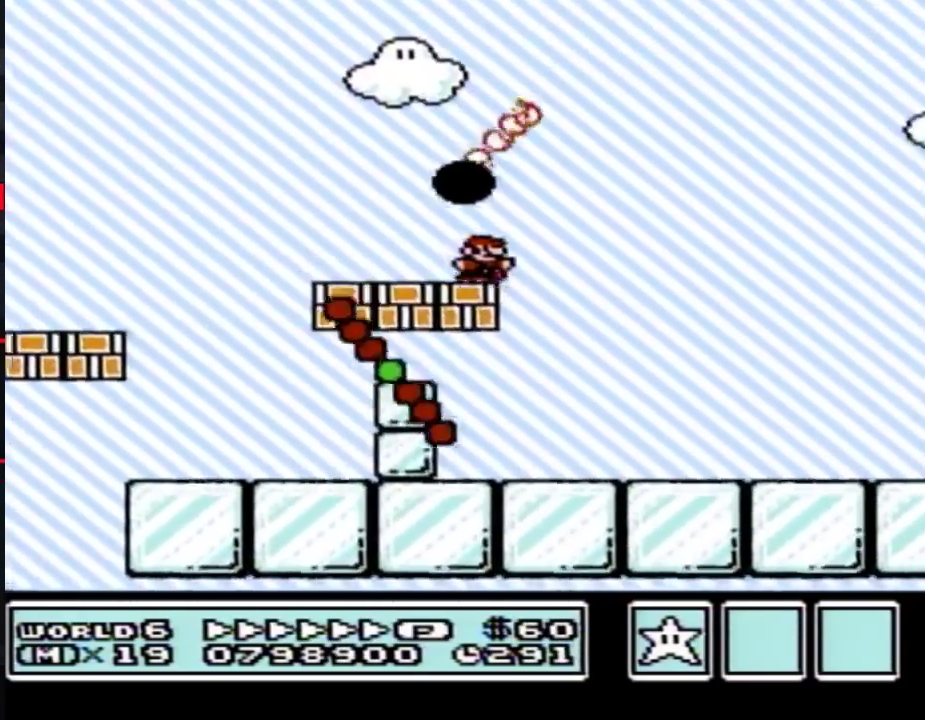
{"buttons": ["B", "DPAD_RIGHT"], "events": []}
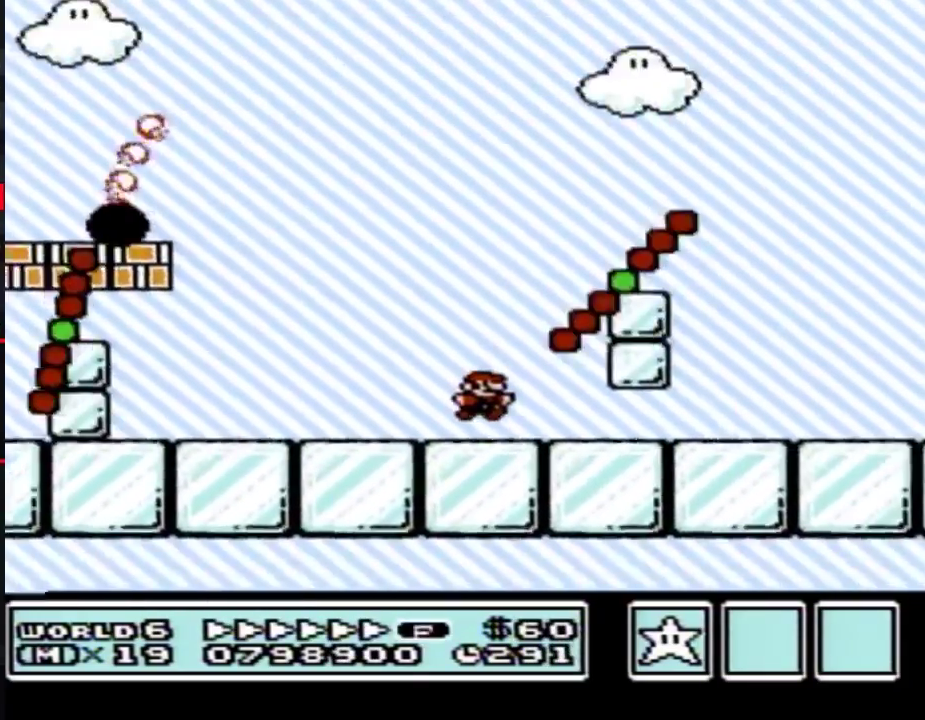
{"buttons": ["A", "B", "DPAD_RIGHT"], "events": [[500, "A", "down"]]}
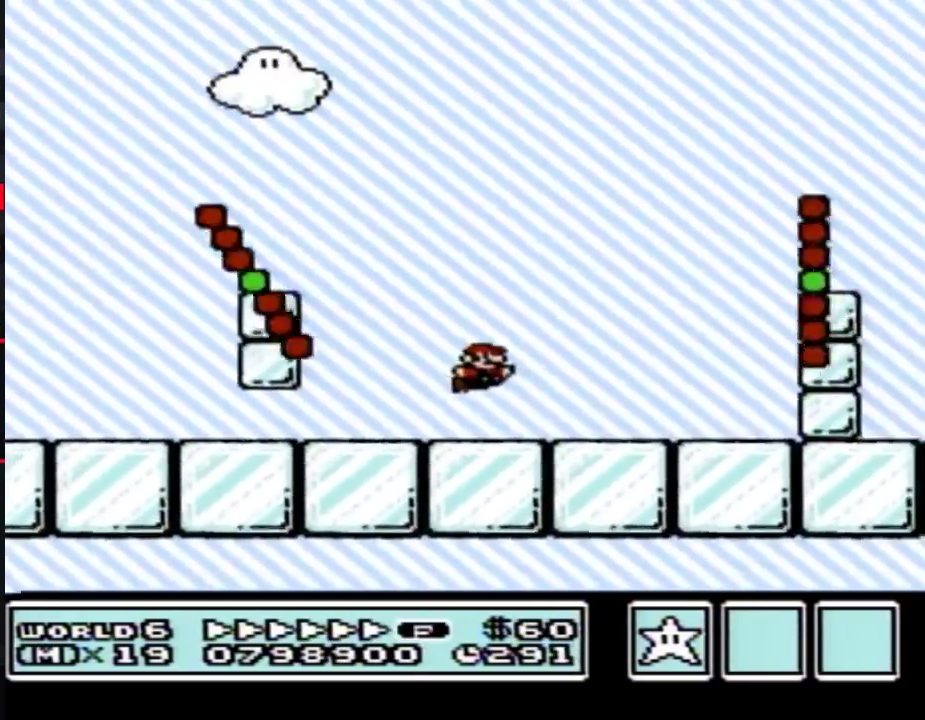
{"buttons": ["B", "DPAD_RIGHT"], "events": [[367, "A", "up"]]}
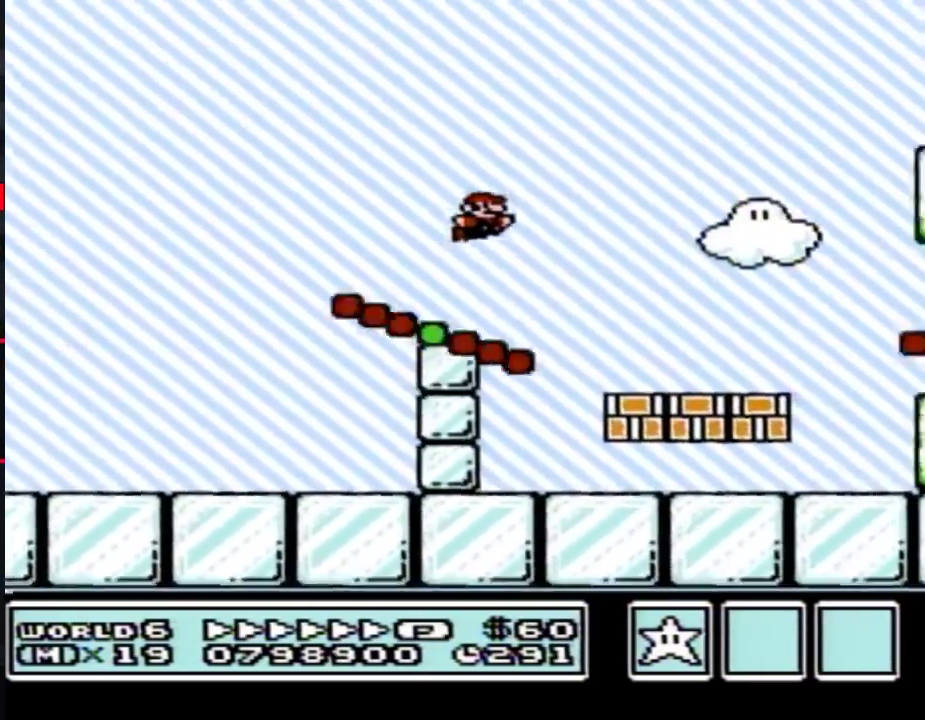
{"buttons": ["B", "DPAD_RIGHT"], "events": []}
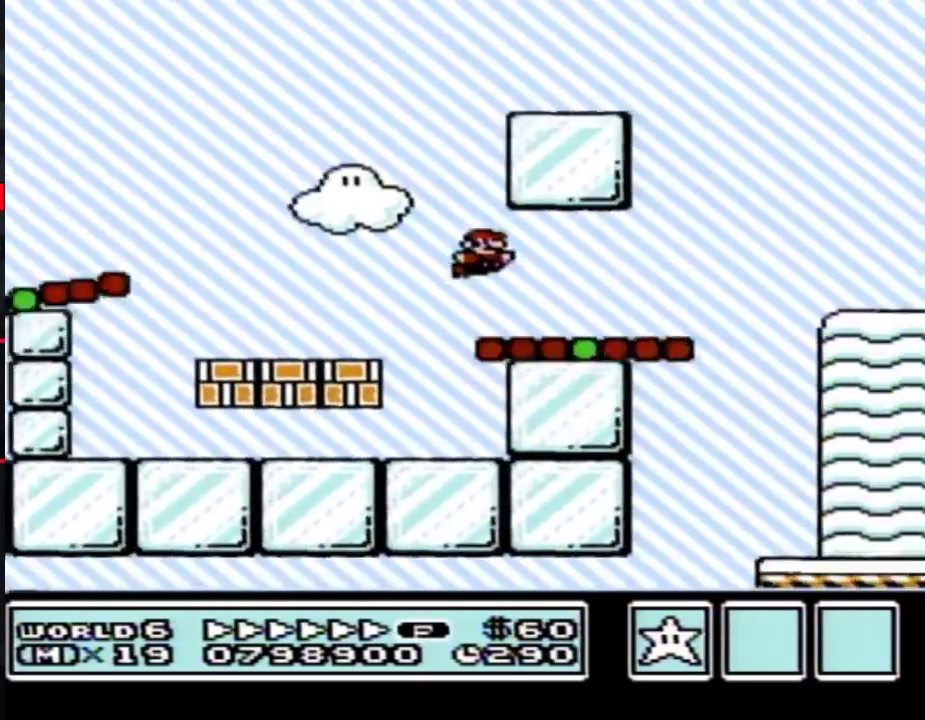
{"buttons": ["B", "DPAD_RIGHT"], "events": []}
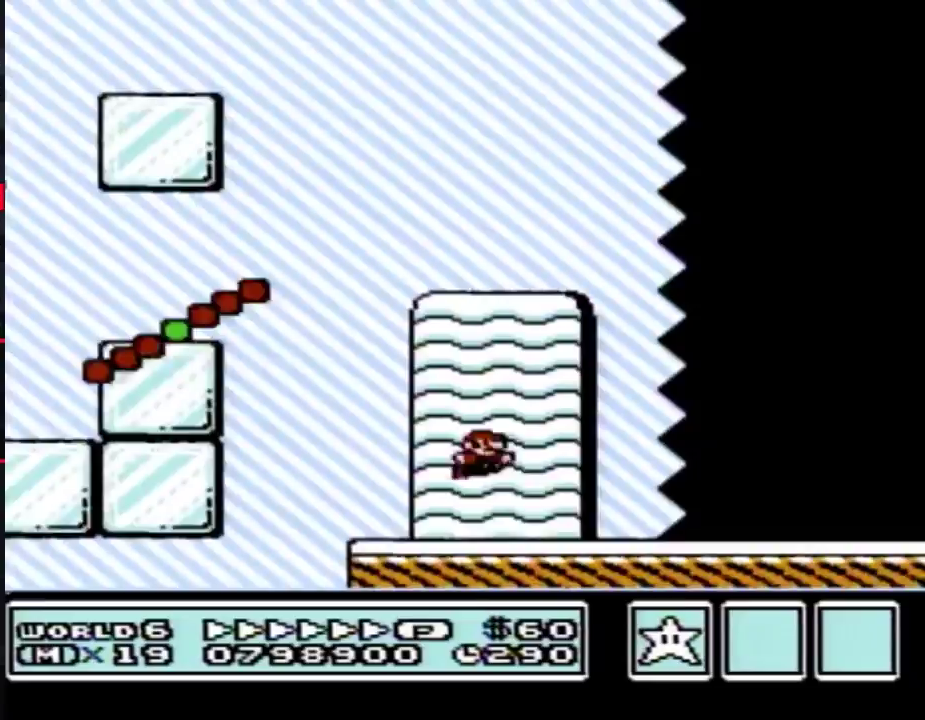
{"buttons": ["B", "DPAD_RIGHT"], "events": []}
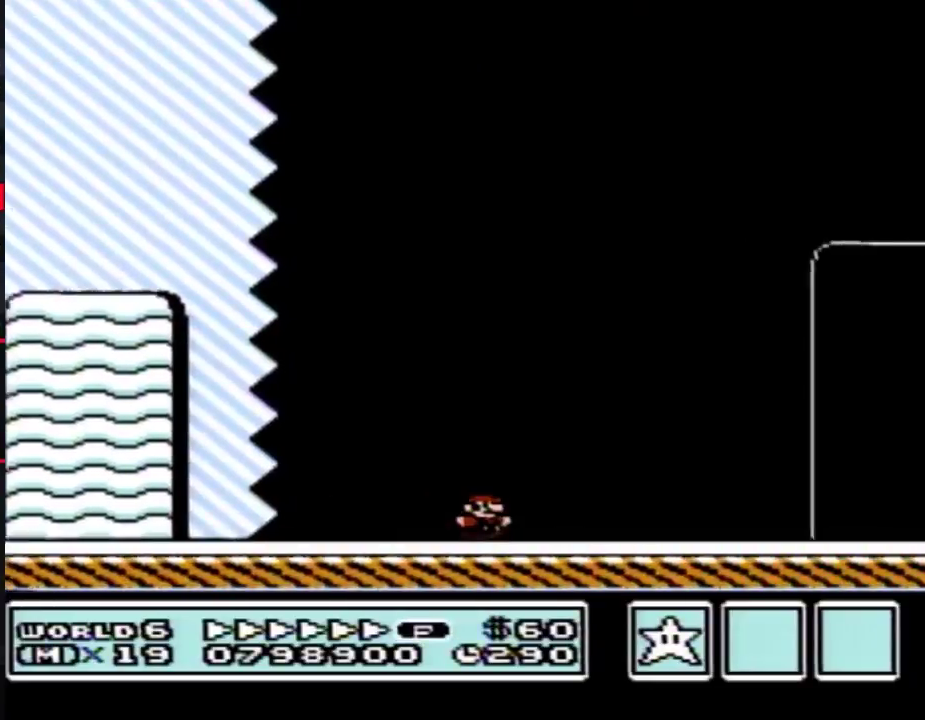
{"buttons": ["B", "DPAD_RIGHT"], "events": []}
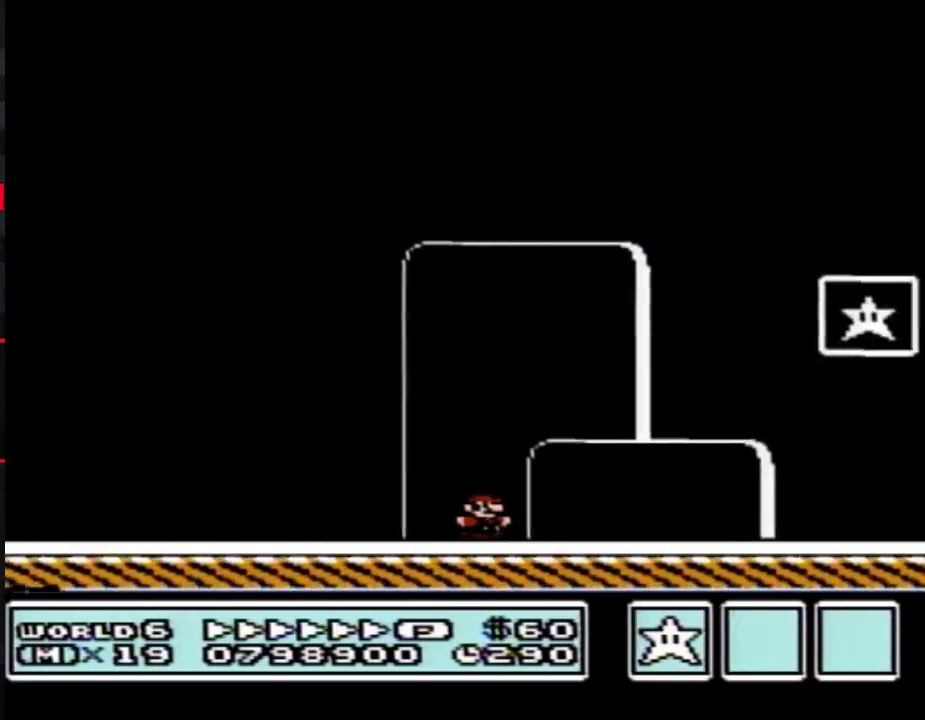
{"buttons": [], "events": [[50, "A", "down"], [300, "A", "up"], [467, "B", "up"], [500, "DPAD_RIGHT", "up"]]}